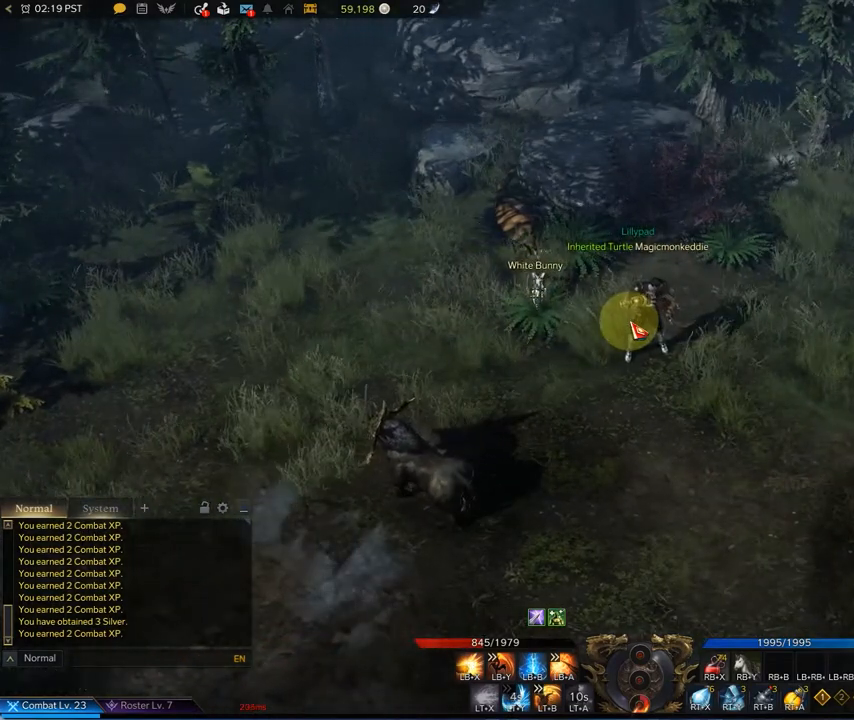
Gameplay with a controller (Xbox layout); each line is a JSON object with the inputs held at the frame after it. "events" lists button and stick changes between this image and that frame as [ms after this image, input, new state], when the widget could be followed in between.
{"buttons": [], "left_stick": "center", "right_stick": "center", "events": []}
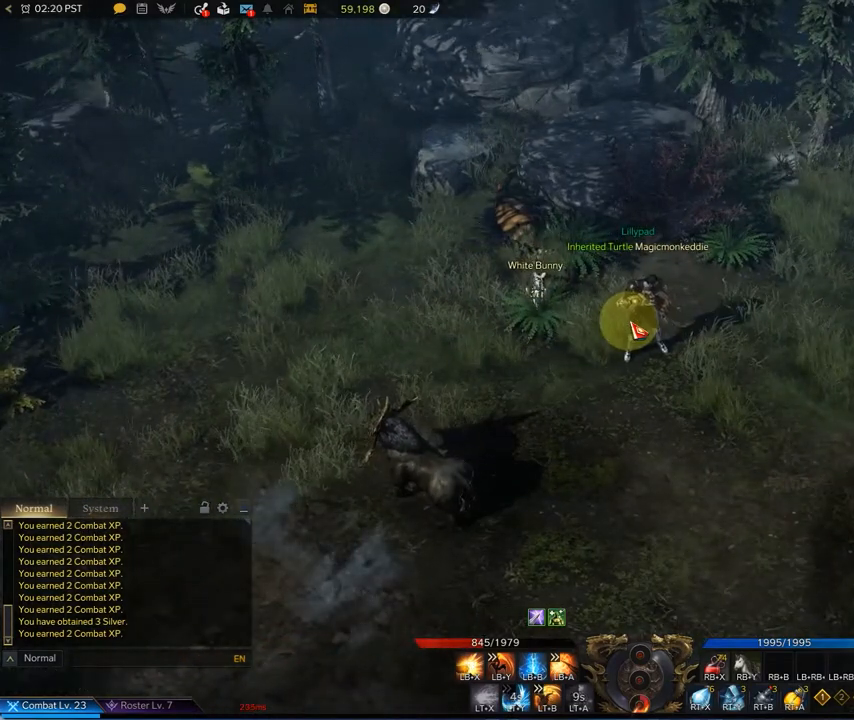
{"buttons": [], "left_stick": "center", "right_stick": "center", "events": []}
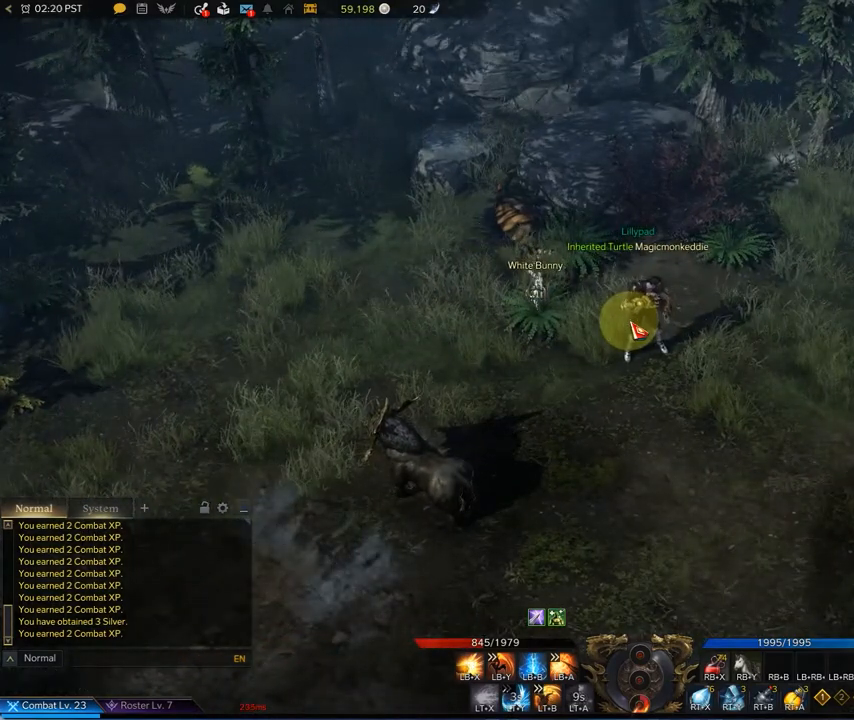
{"buttons": [], "left_stick": "down-right", "right_stick": "center", "events": [[458, "left_stick", "down-right"]]}
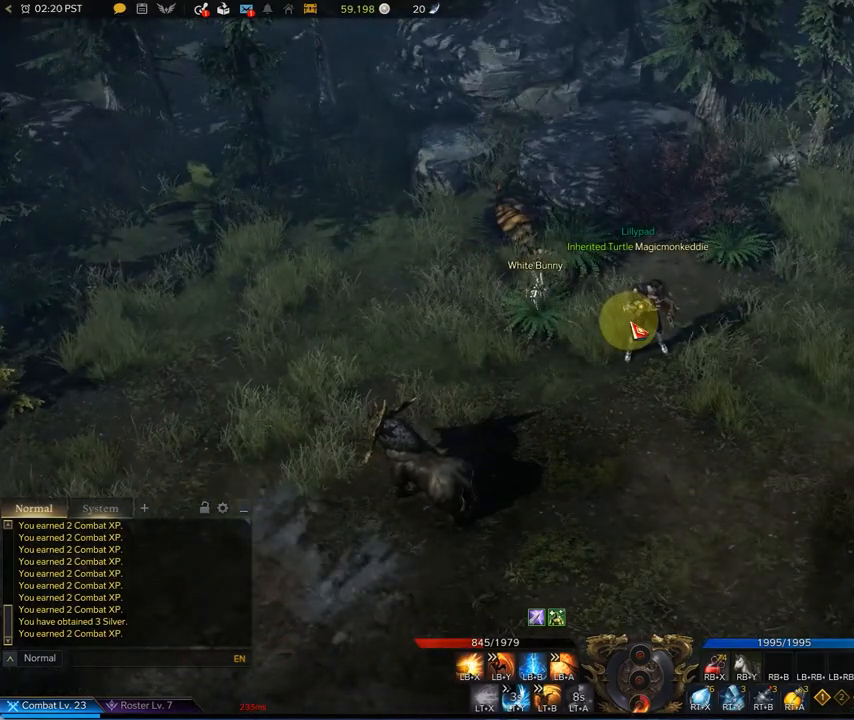
{"buttons": [], "left_stick": "down-right", "right_stick": "center", "events": []}
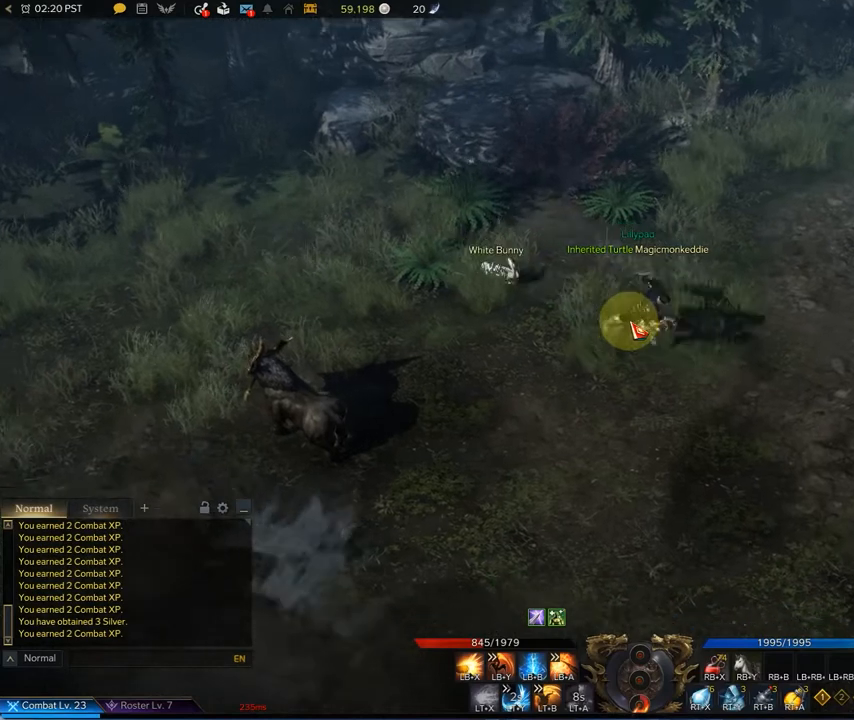
{"buttons": [], "left_stick": "up", "right_stick": "center", "events": [[83, "left_stick", "right"], [250, "left_stick", "up-right"], [417, "left_stick", "up"]]}
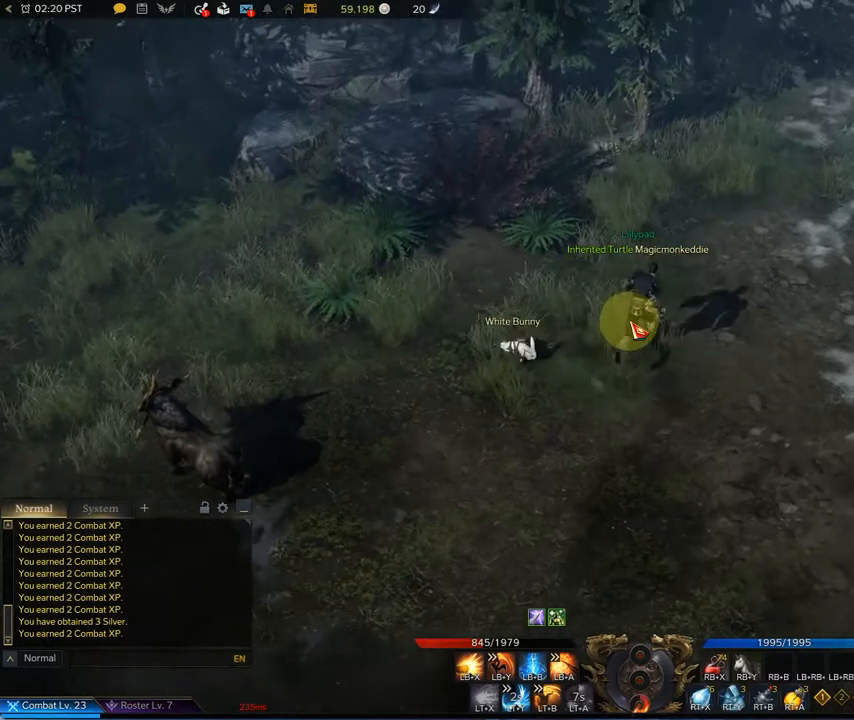
{"buttons": [], "left_stick": "up-left", "right_stick": "center", "events": [[292, "left_stick", "up-left"]]}
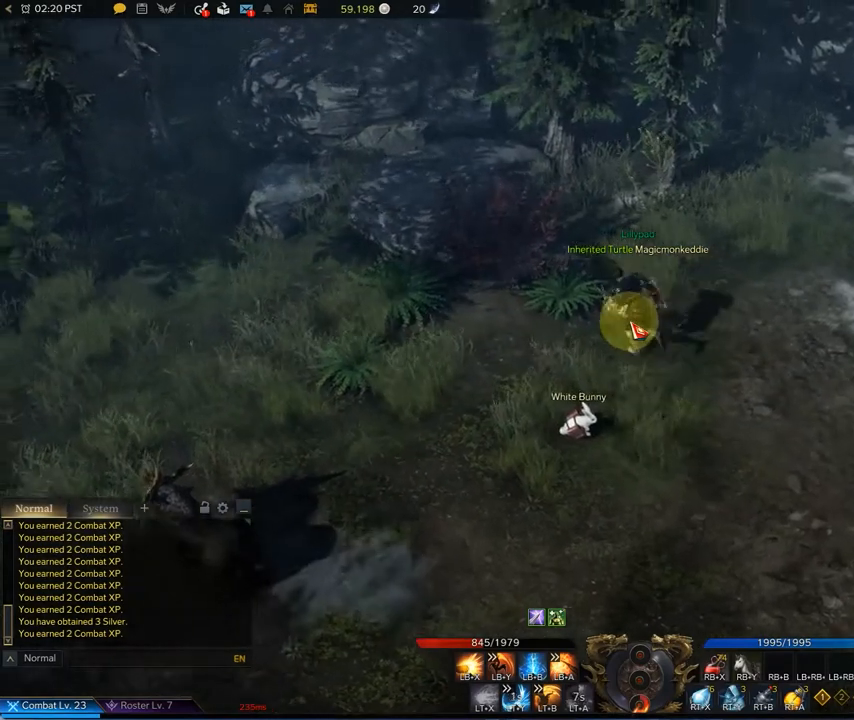
{"buttons": [], "left_stick": "down-left", "right_stick": "center", "events": [[42, "left_stick", "left"], [292, "left_stick", "down-left"]]}
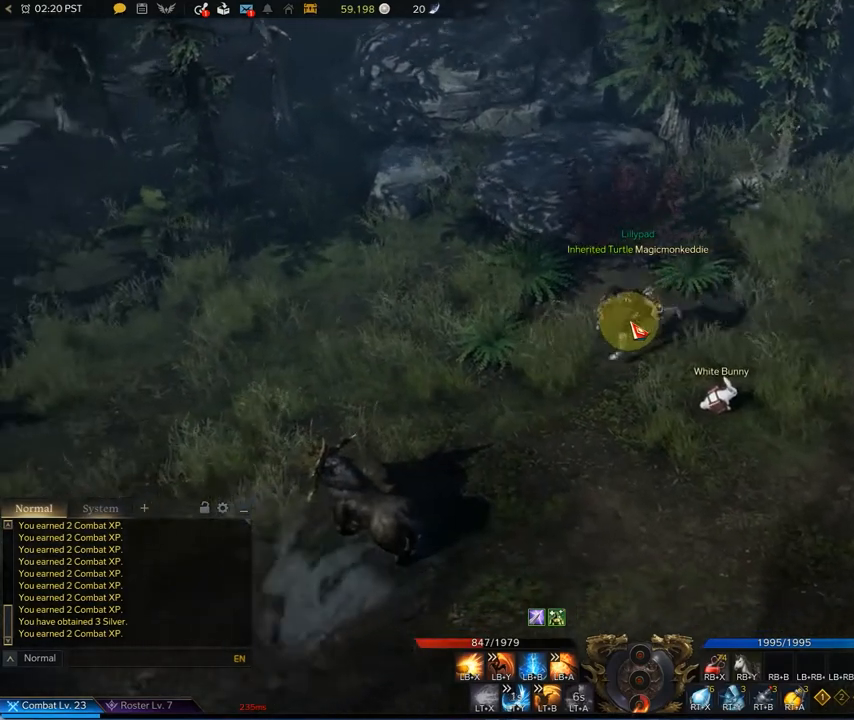
{"buttons": [], "left_stick": "center", "right_stick": "center", "events": [[42, "left_stick", "center"]]}
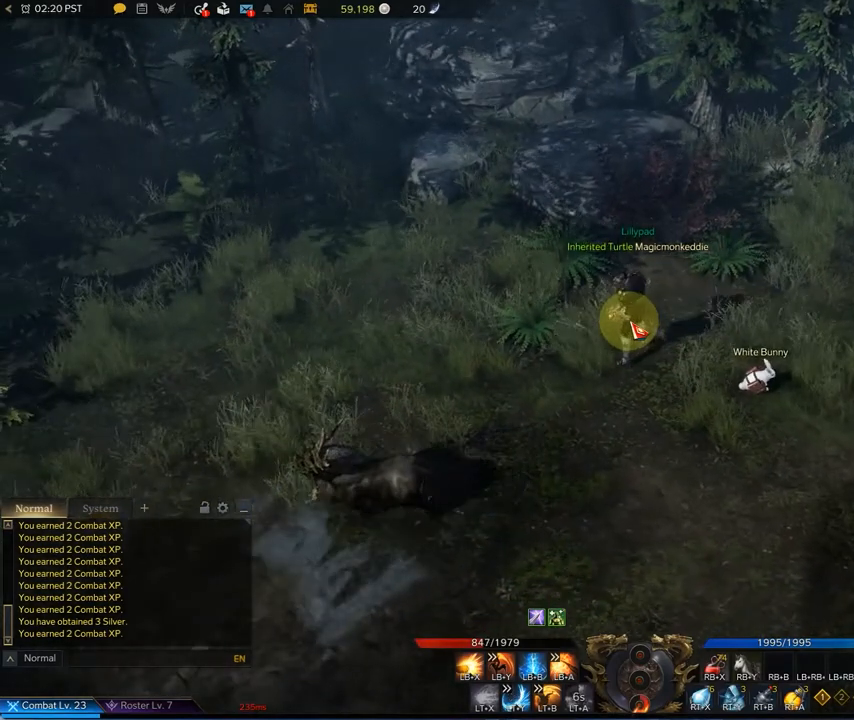
{"buttons": [], "left_stick": "center", "right_stick": "center", "events": []}
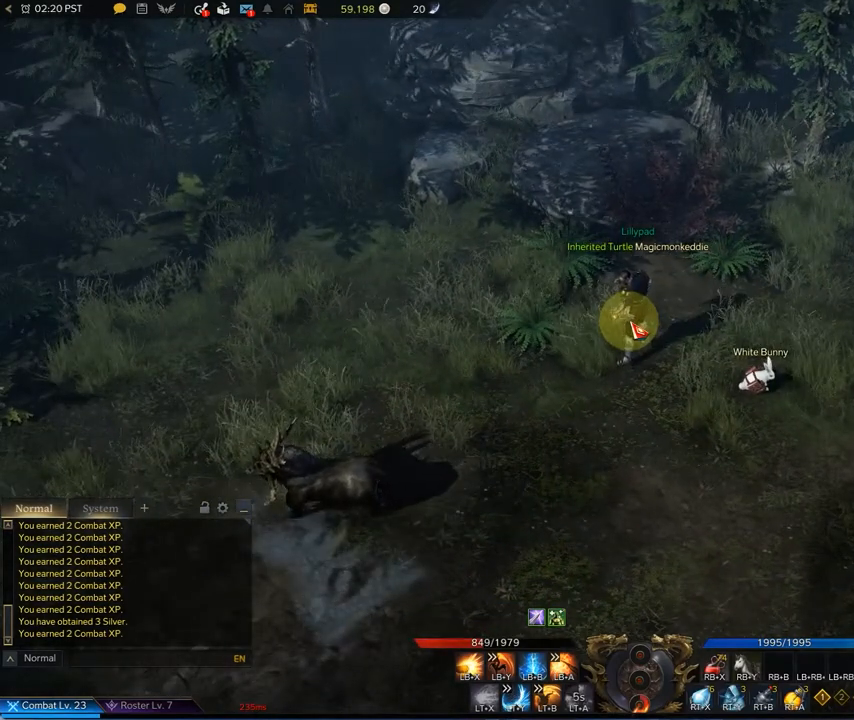
{"buttons": [], "left_stick": "center", "right_stick": "center", "events": [[83, "left_stick", "down-right"], [500, "left_stick", "center"]]}
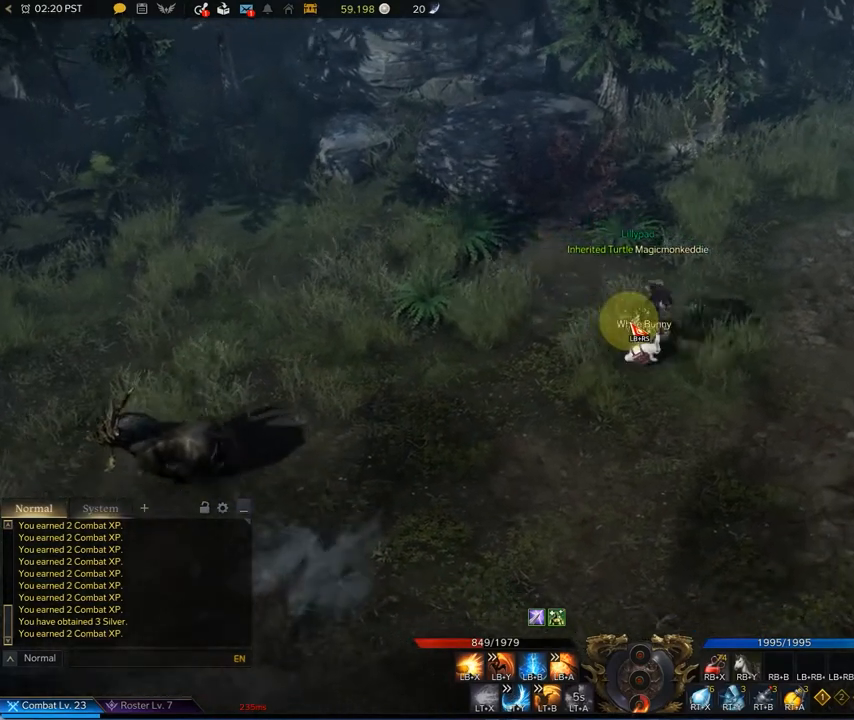
{"buttons": [], "left_stick": "center", "right_stick": "center", "events": []}
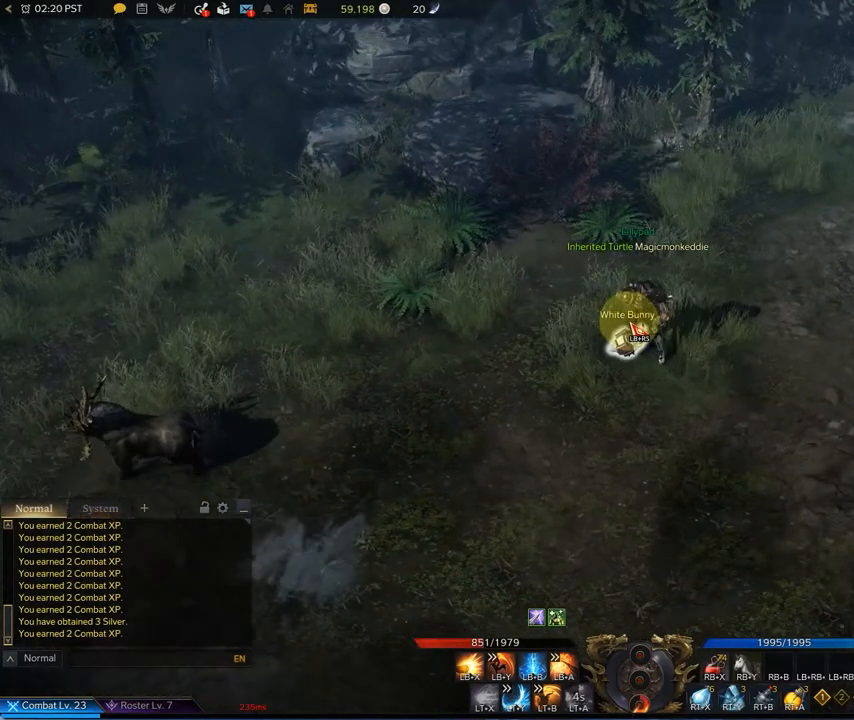
{"buttons": [], "left_stick": "center", "right_stick": "center", "events": [[83, "left_stick", "right"], [500, "left_stick", "center"]]}
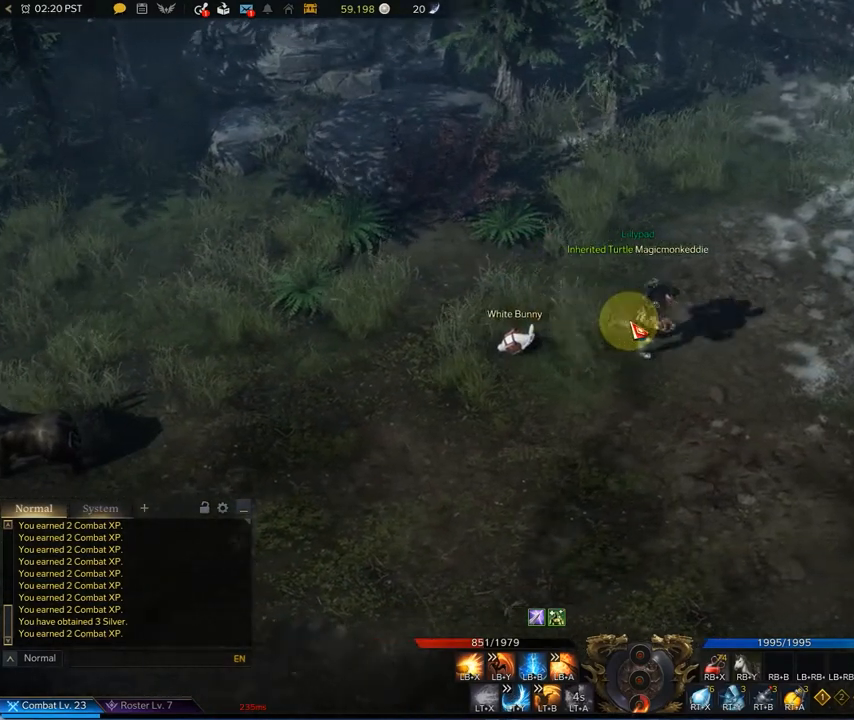
{"buttons": [], "left_stick": "center", "right_stick": "center", "events": []}
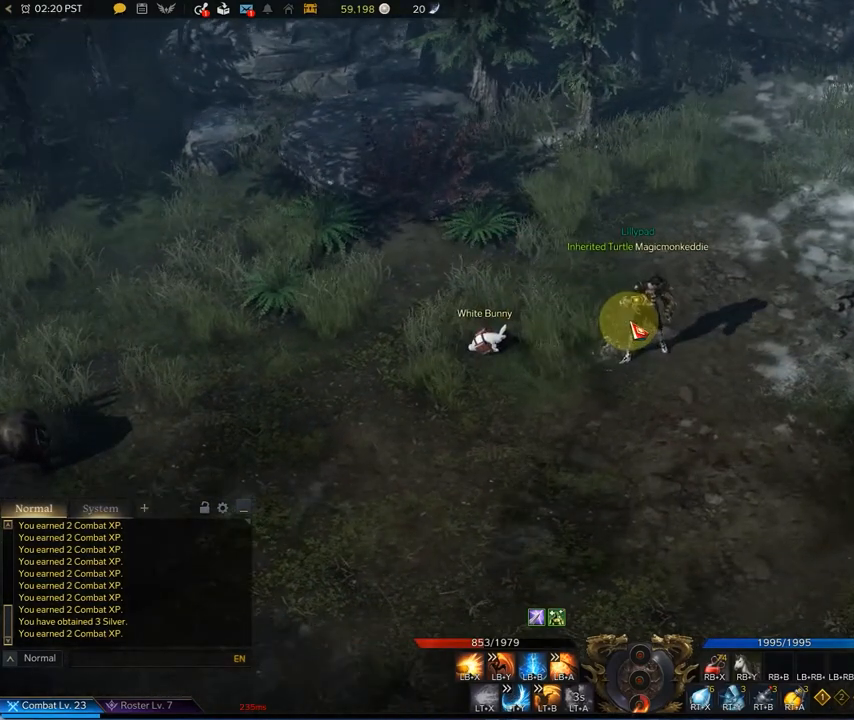
{"buttons": [], "left_stick": "center", "right_stick": "center", "events": []}
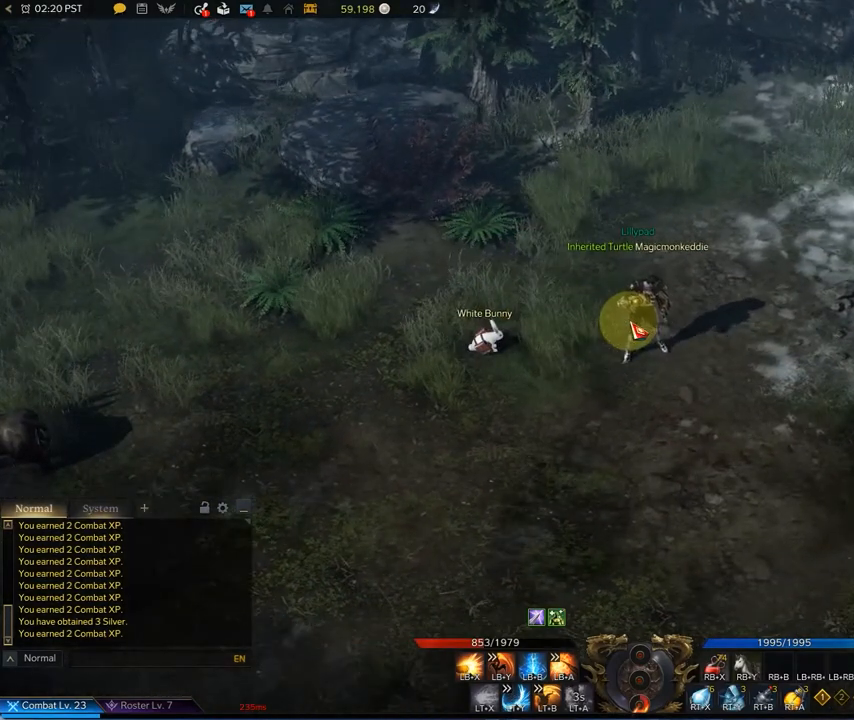
{"buttons": [], "left_stick": "center", "right_stick": "center", "events": []}
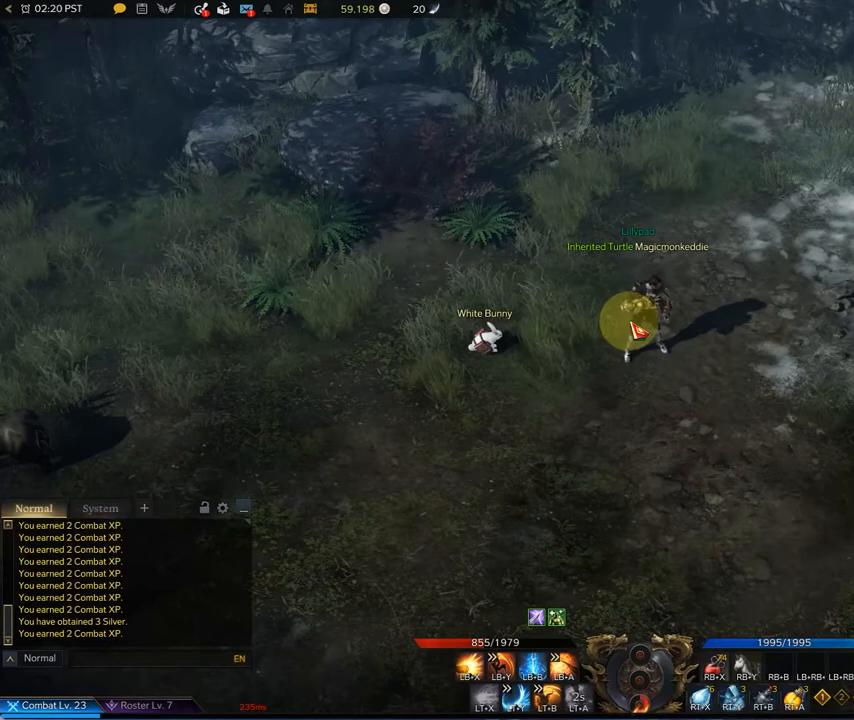
{"buttons": [], "left_stick": "center", "right_stick": "center", "events": []}
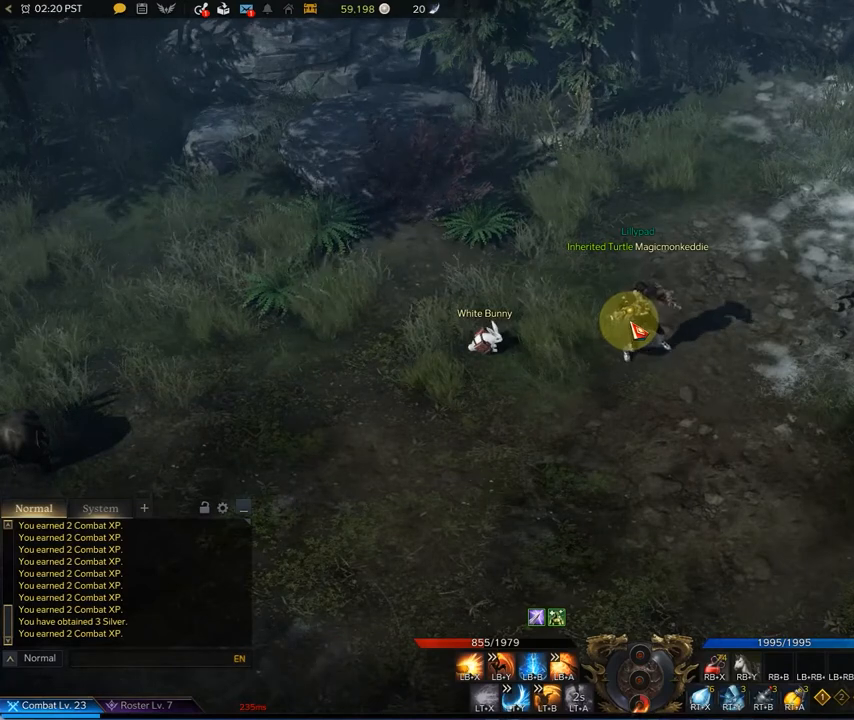
{"buttons": [], "left_stick": "center", "right_stick": "center", "events": []}
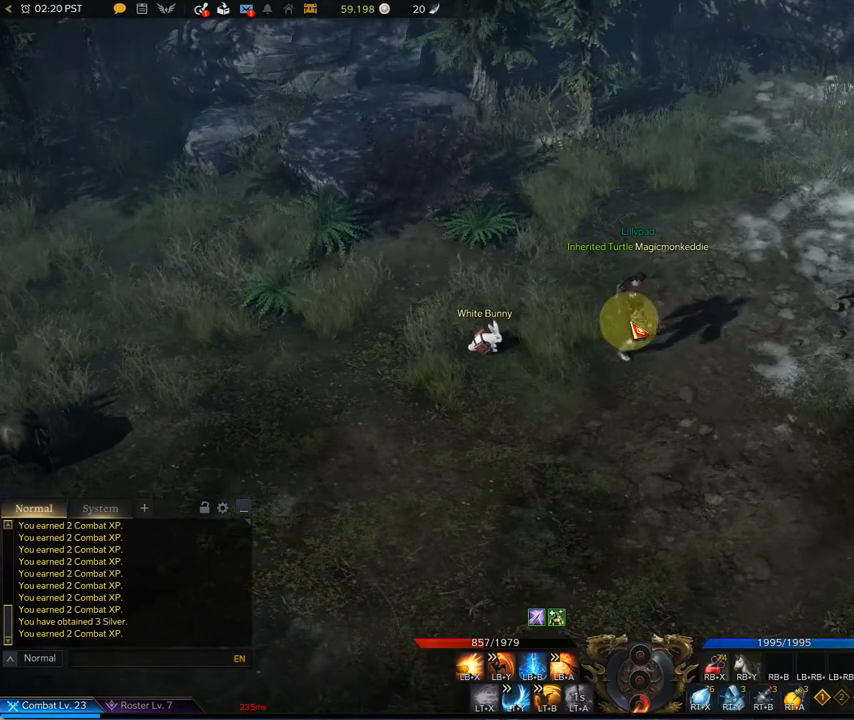
{"buttons": [], "left_stick": "center", "right_stick": "center", "events": []}
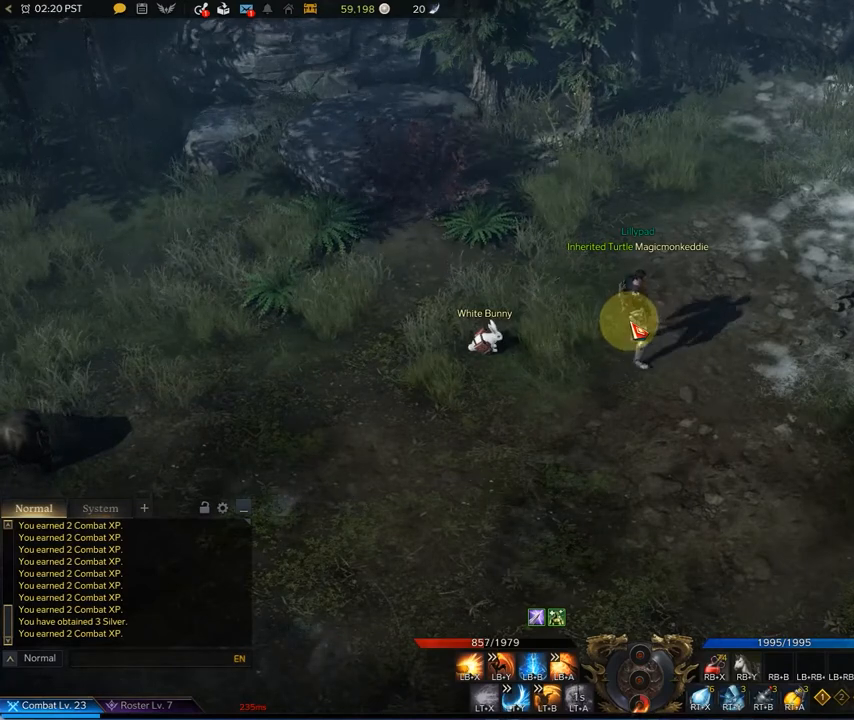
{"buttons": [], "left_stick": "down-right", "right_stick": "center", "events": [[83, "left_stick", "right"], [167, "left_stick", "down-right"]]}
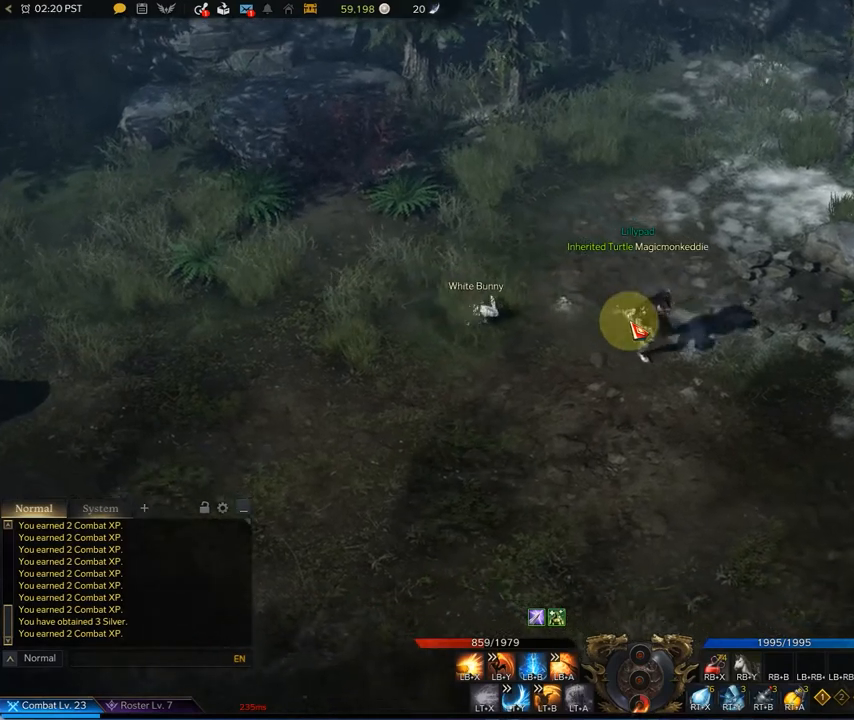
{"buttons": [], "left_stick": "right", "right_stick": "center", "events": [[83, "left_stick", "center"], [250, "left_stick", "down-right"], [417, "left_stick", "right"]]}
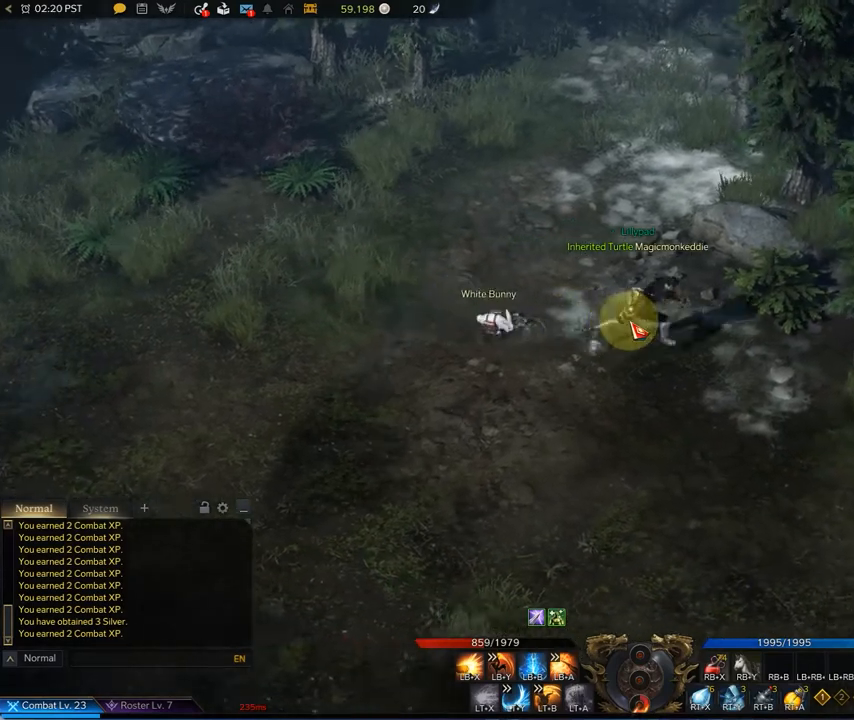
{"buttons": [], "left_stick": "left", "right_stick": "center", "events": [[125, "left_stick", "up"], [292, "left_stick", "up-left"], [417, "left_stick", "left"]]}
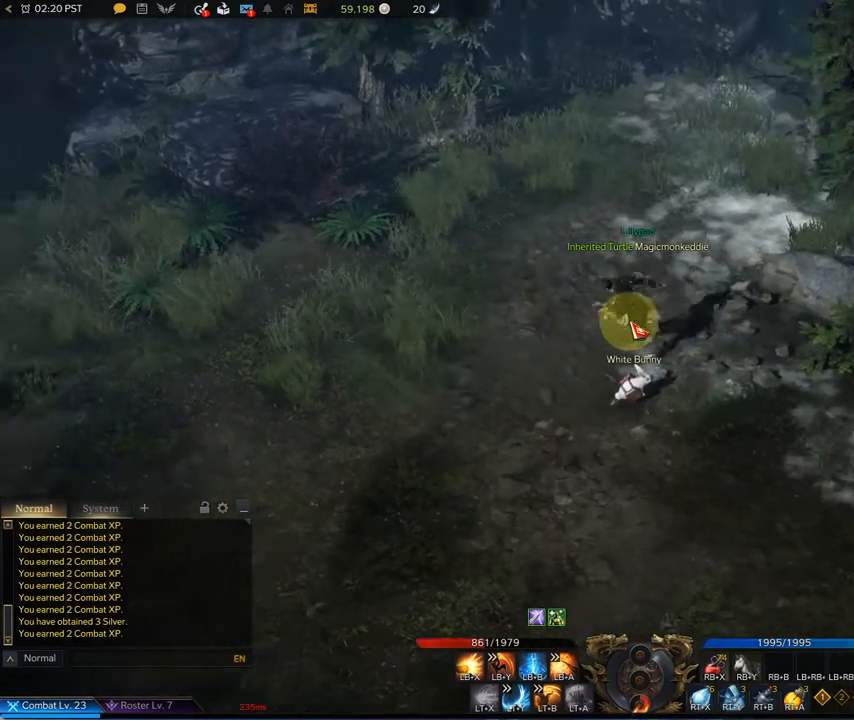
{"buttons": [], "left_stick": "down-left", "right_stick": "center", "events": [[125, "left_stick", "down-left"]]}
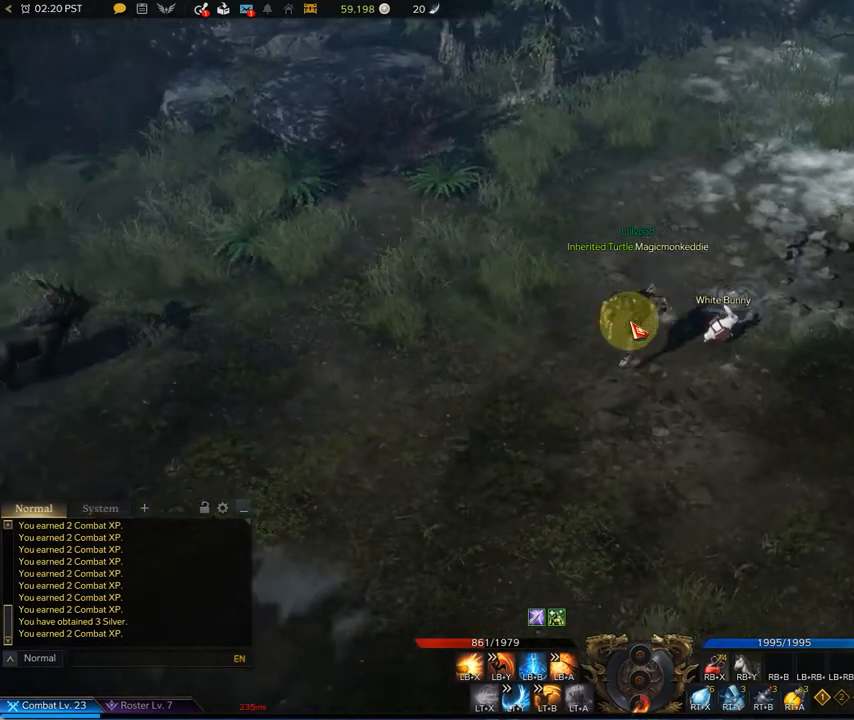
{"buttons": ["X"], "left_stick": "center", "right_stick": "center", "events": [[250, "left_stick", "center"], [458, "X", "down"]]}
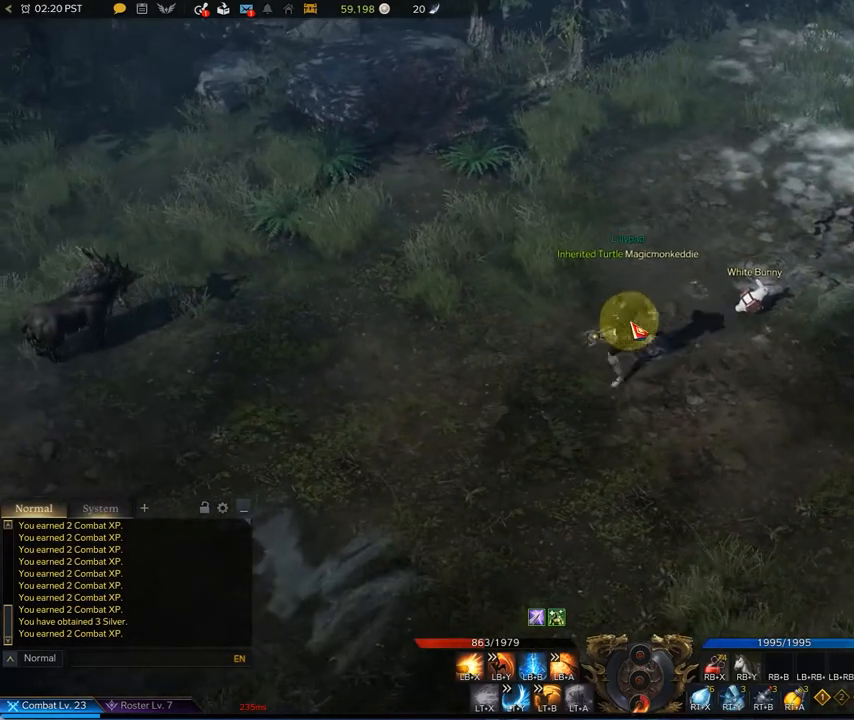
{"buttons": [], "left_stick": "center", "right_stick": "center", "events": [[42, "X", "up"], [208, "Y", "down"], [333, "Y", "up"]]}
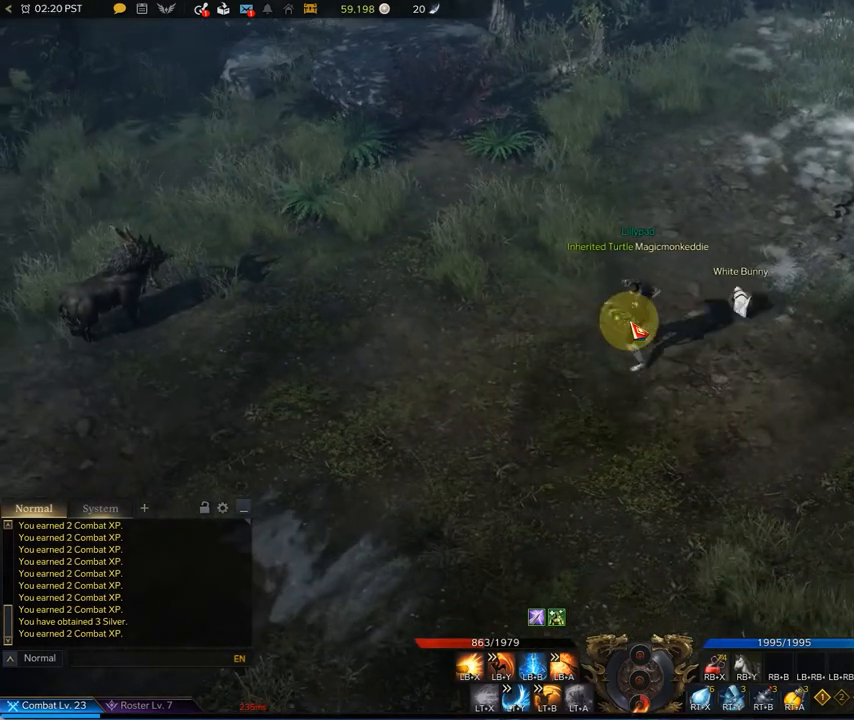
{"buttons": [], "left_stick": "center", "right_stick": "center", "events": [[83, "B", "down"], [250, "B", "up"]]}
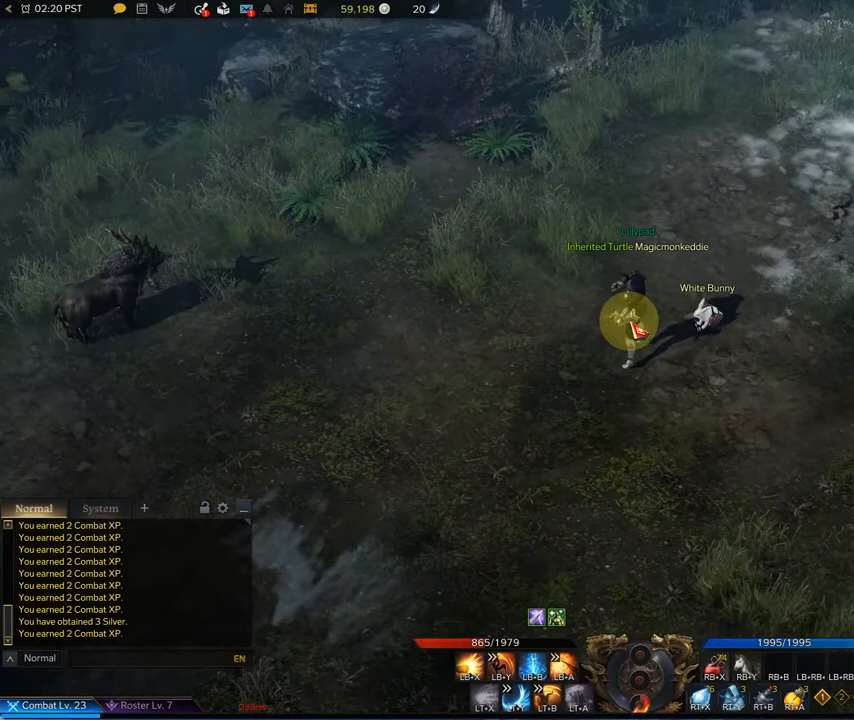
{"buttons": ["A"], "left_stick": "center", "right_stick": "center", "events": [[417, "A", "down"]]}
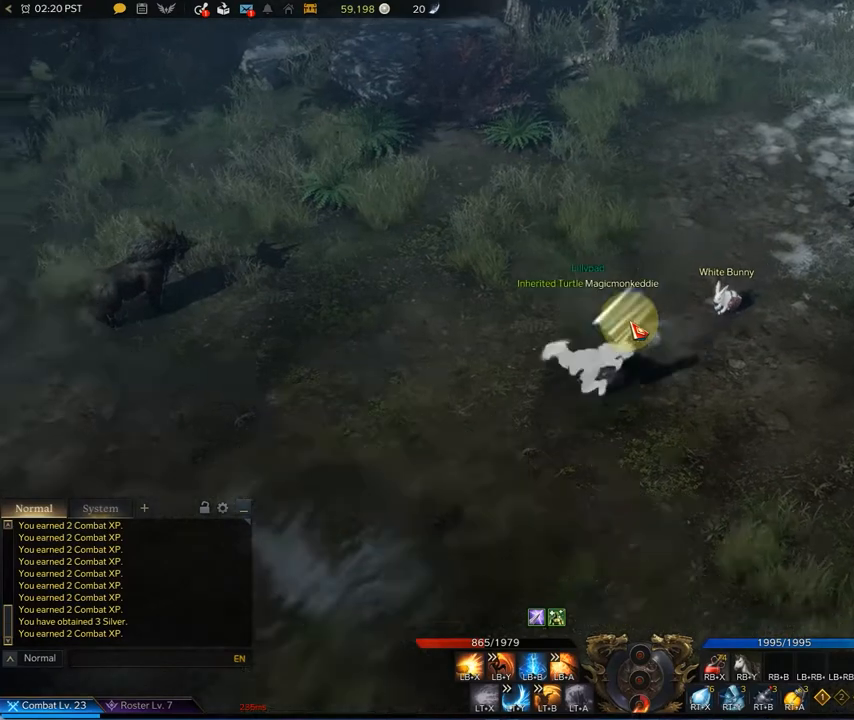
{"buttons": ["X"], "left_stick": "center", "right_stick": "center", "events": [[83, "A", "up"], [500, "X", "down"]]}
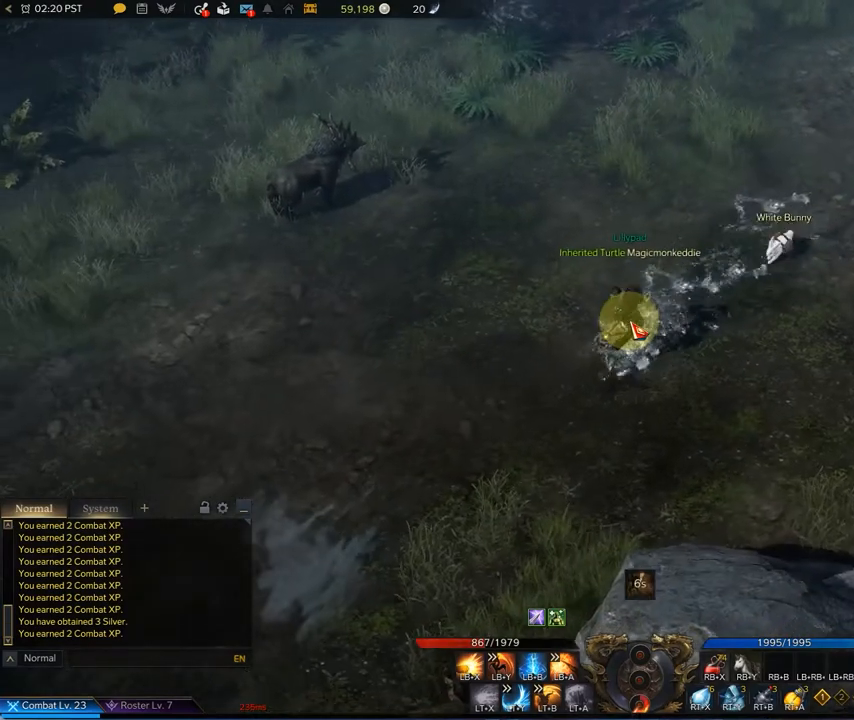
{"buttons": ["X"], "left_stick": "up", "right_stick": "center", "events": [[83, "X", "up"], [125, "left_stick", "up"], [250, "X", "down"], [375, "X", "up"], [417, "X", "down"]]}
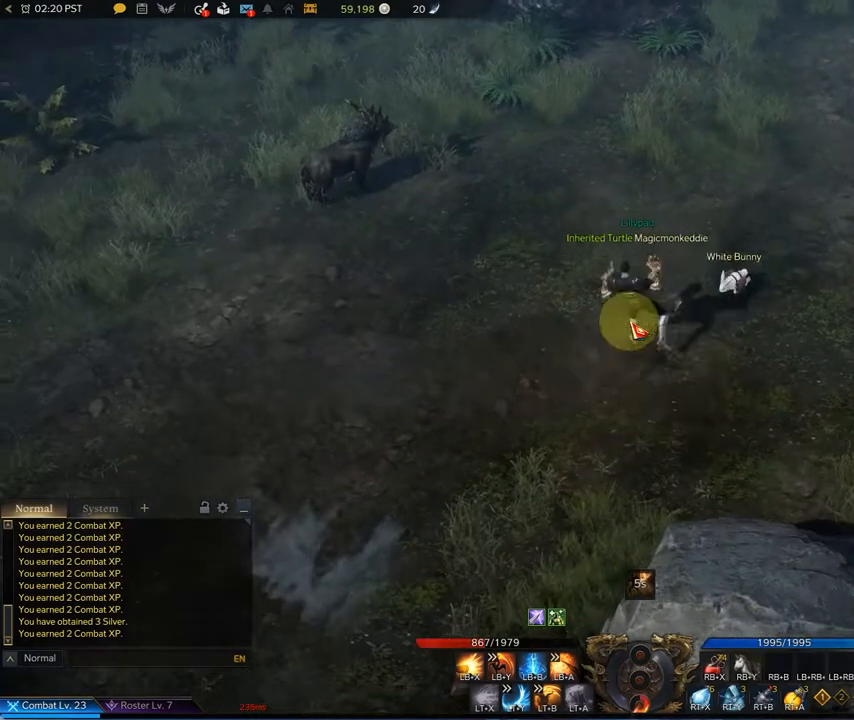
{"buttons": [], "left_stick": "center", "right_stick": "center", "events": [[83, "X", "up"], [125, "X", "down"], [250, "X", "up"], [333, "left_stick", "center"]]}